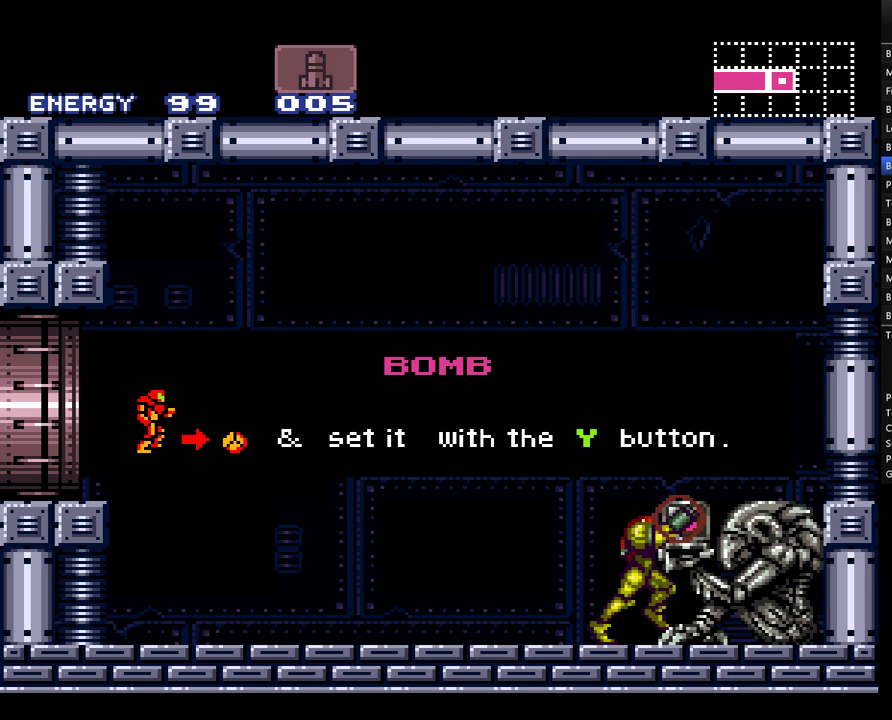
Gameplay with a controller (Nintendo layout); each line is a JSON object with the inputs held at the frame after it. "events" lists button and stick changes between this image and that frame as [ms after this image, input, new state], when the widget could be followed in between. Not read: L3 R3.
{"buttons": ["A", "DPAD_LEFT"], "events": [[33, "DPAD_LEFT", "down"]]}
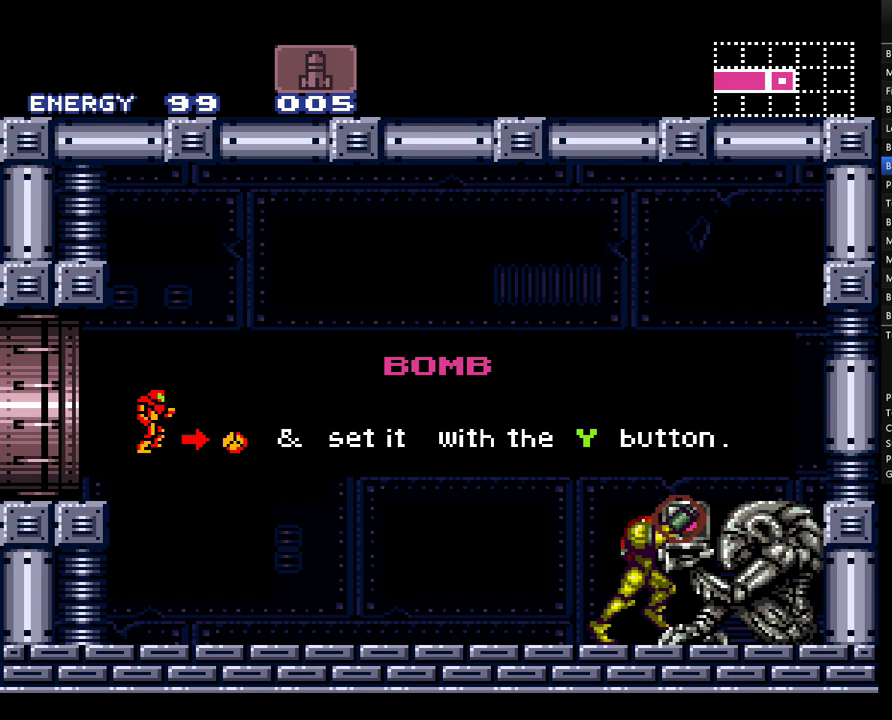
{"buttons": ["A", "DPAD_LEFT"], "events": []}
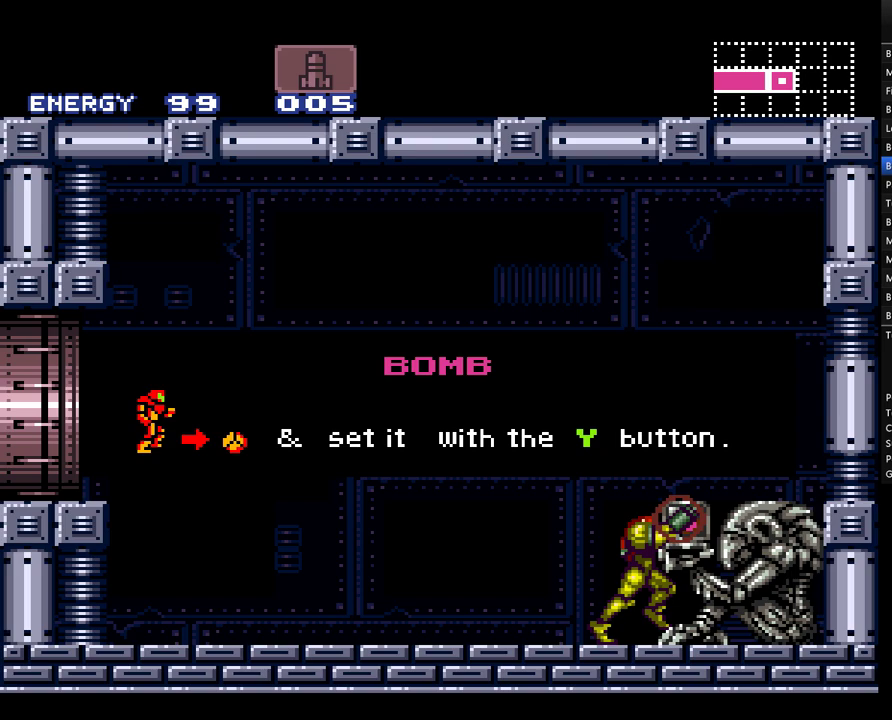
{"buttons": ["A", "DPAD_LEFT"], "events": []}
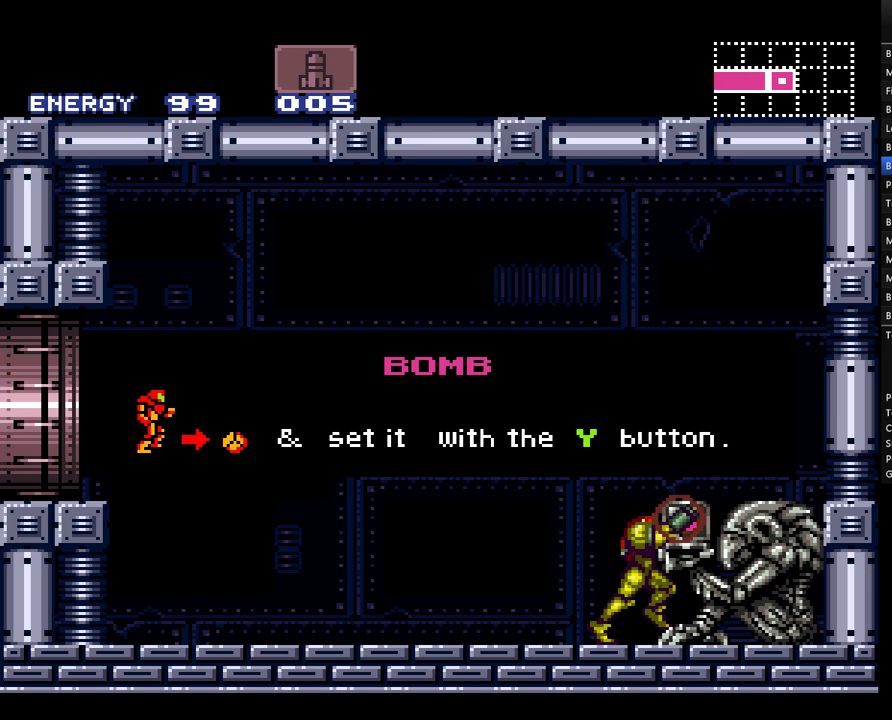
{"buttons": ["A", "DPAD_LEFT"], "events": []}
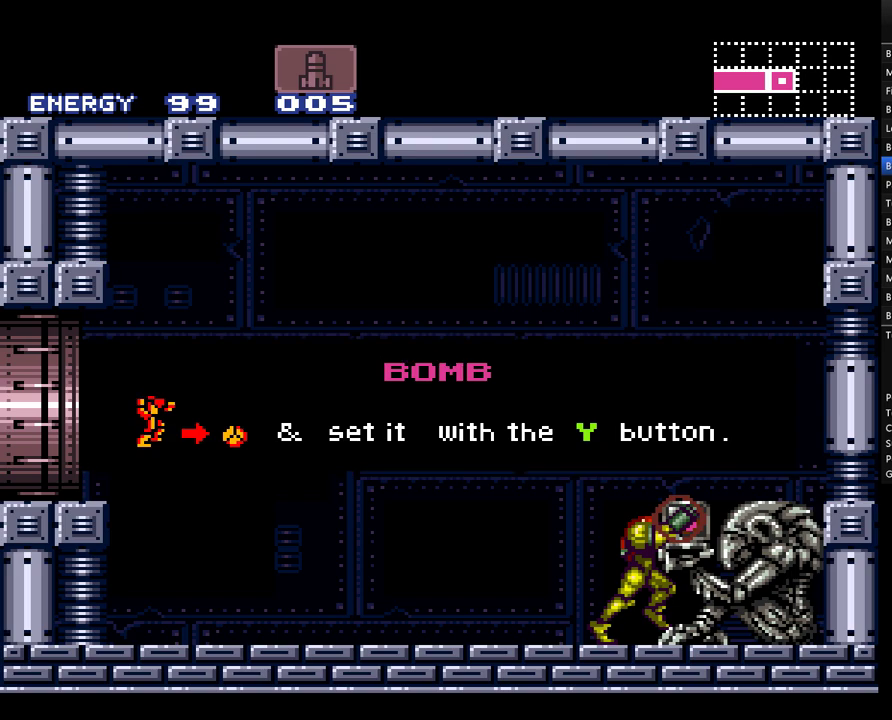
{"buttons": ["A", "DPAD_LEFT"], "events": []}
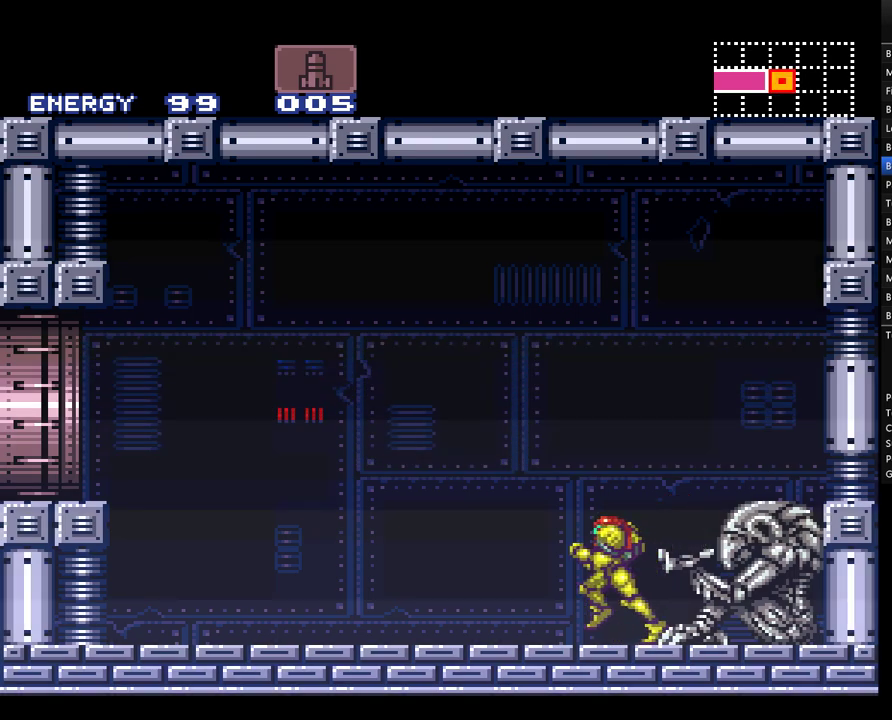
{"buttons": ["A", "B", "DPAD_LEFT"], "events": [[267, "B", "down"]]}
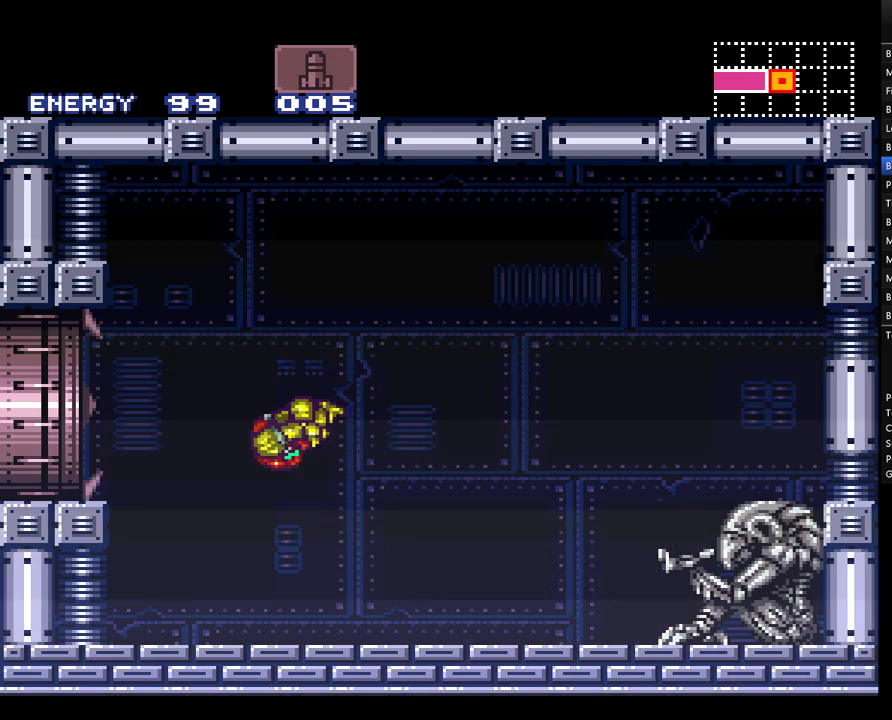
{"buttons": ["A", "B"], "events": [[33, "B", "up"], [167, "DPAD_LEFT", "up"], [250, "DPAD_RIGHT", "down"], [350, "B", "down"], [450, "DPAD_RIGHT", "up"]]}
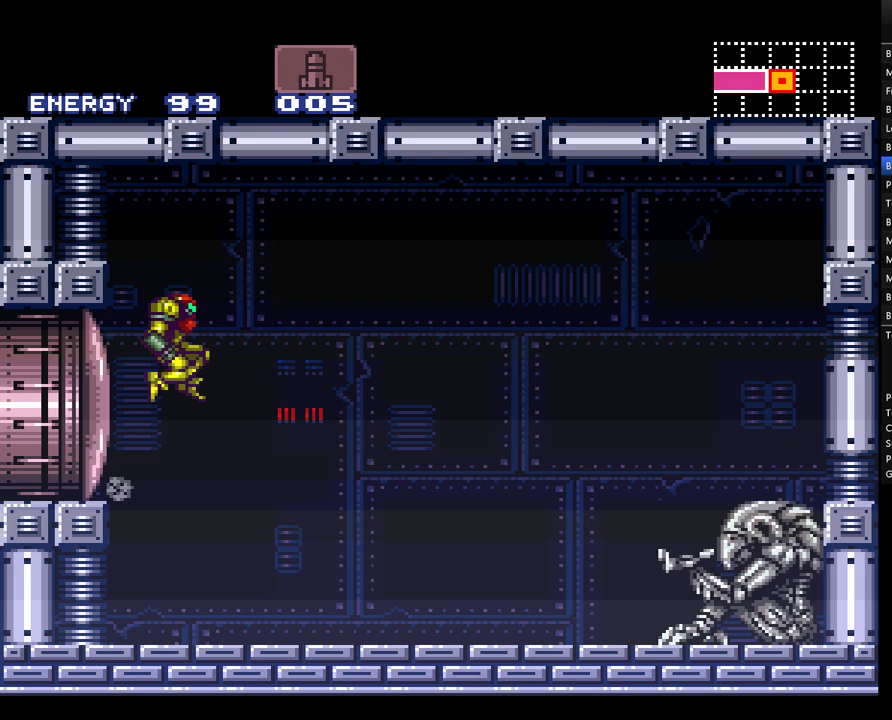
{"buttons": ["A", "B"], "events": [[33, "B", "up"], [67, "DPAD_LEFT", "down"], [250, "DPAD_LEFT", "up"], [317, "A", "up"], [350, "DPAD_RIGHT", "down"], [383, "A", "down"], [417, "B", "down"], [500, "DPAD_RIGHT", "up"]]}
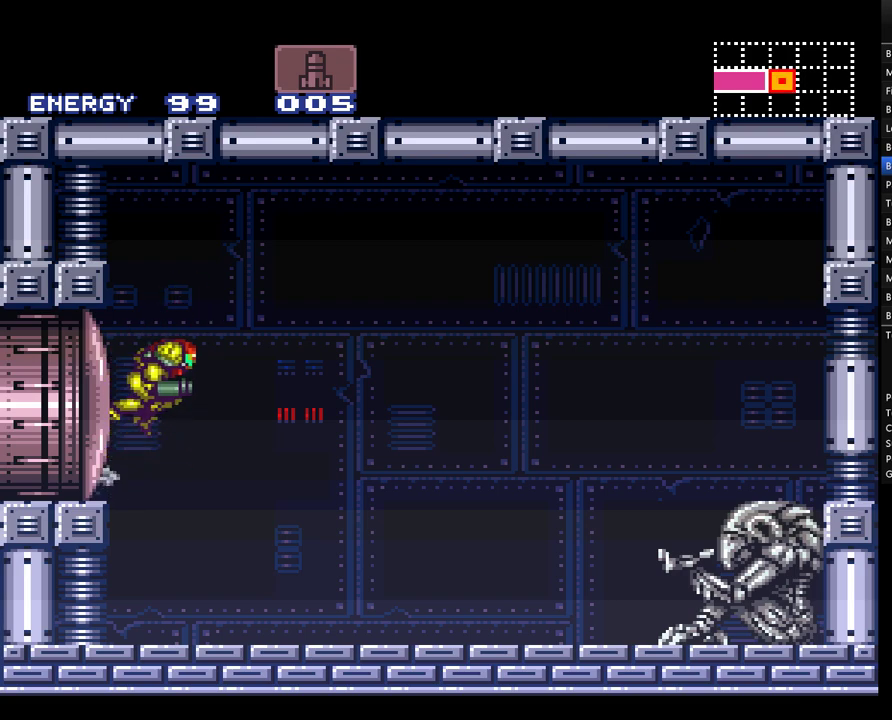
{"buttons": ["A", "B", "DPAD_RIGHT"], "events": [[100, "B", "up"], [133, "A", "up"], [133, "DPAD_LEFT", "down"], [183, "A", "down"], [317, "DPAD_LEFT", "up"], [417, "DPAD_RIGHT", "down"], [467, "B", "down"]]}
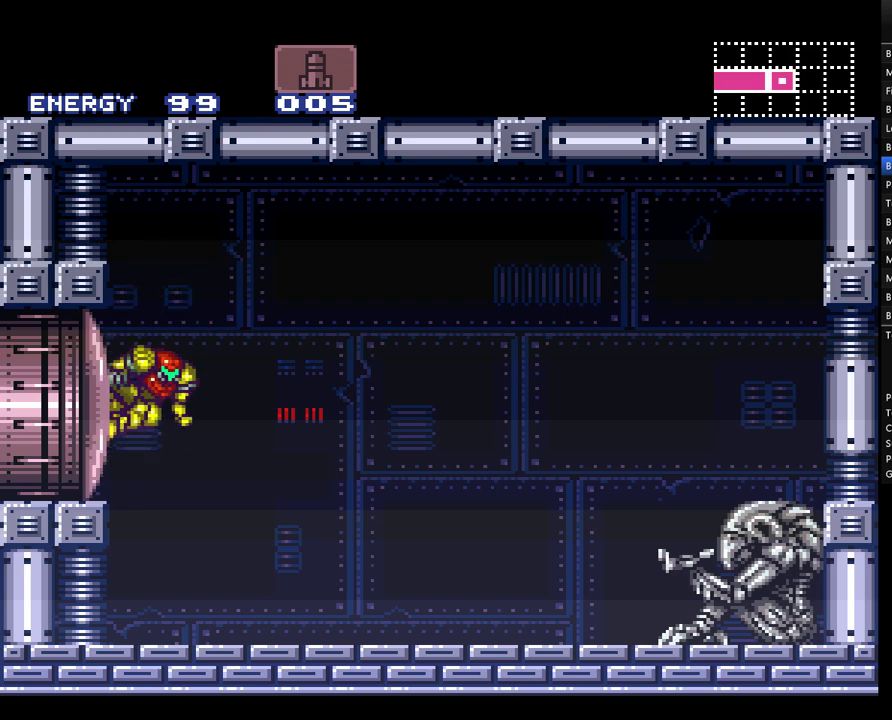
{"buttons": ["A", "DPAD_RIGHT"], "events": [[67, "DPAD_RIGHT", "up"], [133, "B", "up"], [200, "DPAD_LEFT", "down"], [383, "DPAD_LEFT", "up"], [500, "DPAD_RIGHT", "down"]]}
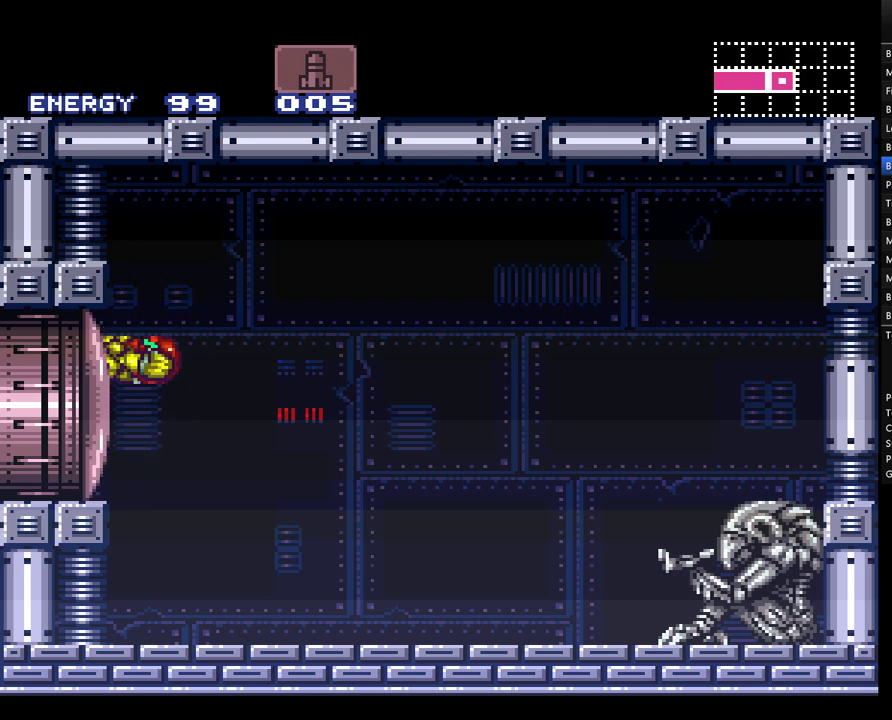
{"buttons": ["A"], "events": [[33, "B", "down"], [133, "DPAD_RIGHT", "up"], [200, "B", "up"], [217, "DPAD_LEFT", "down"], [450, "DPAD_LEFT", "up"]]}
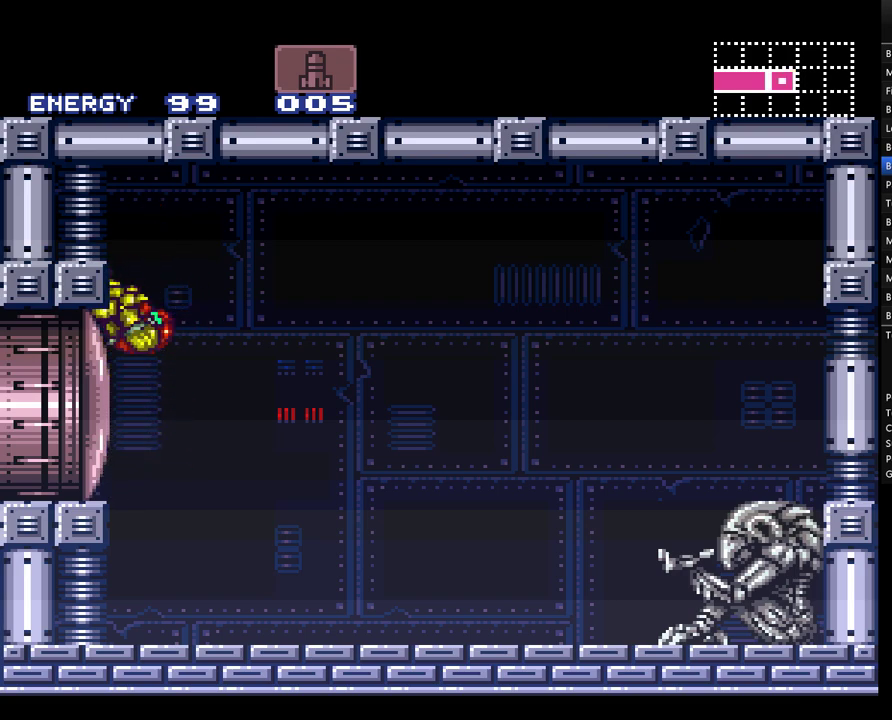
{"buttons": ["A", "DPAD_RIGHT"], "events": [[83, "DPAD_RIGHT", "down"], [133, "B", "down"], [350, "B", "up"]]}
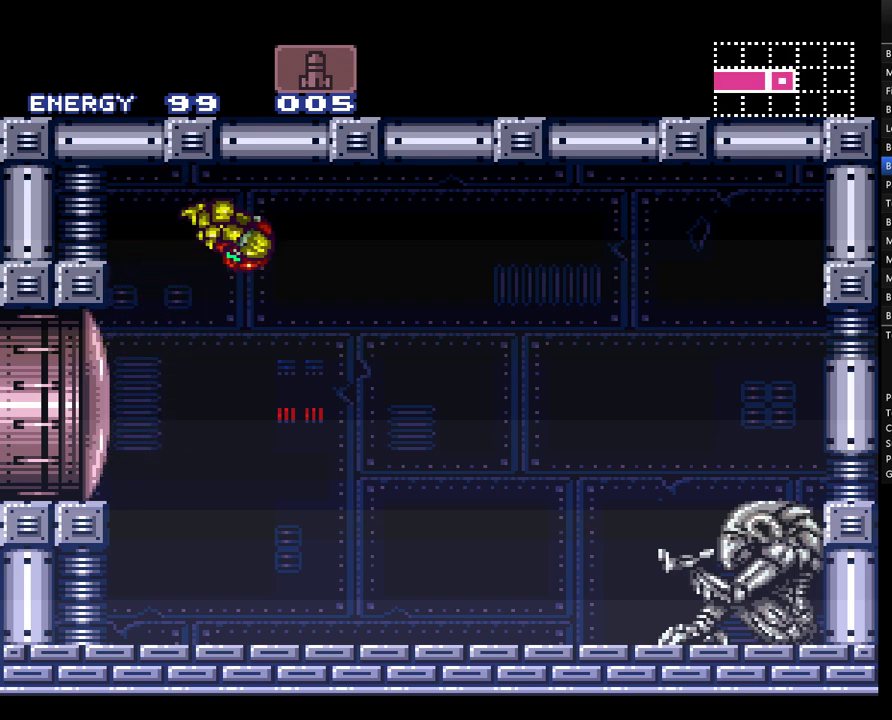
{"buttons": ["A"], "events": [[450, "DPAD_RIGHT", "up"]]}
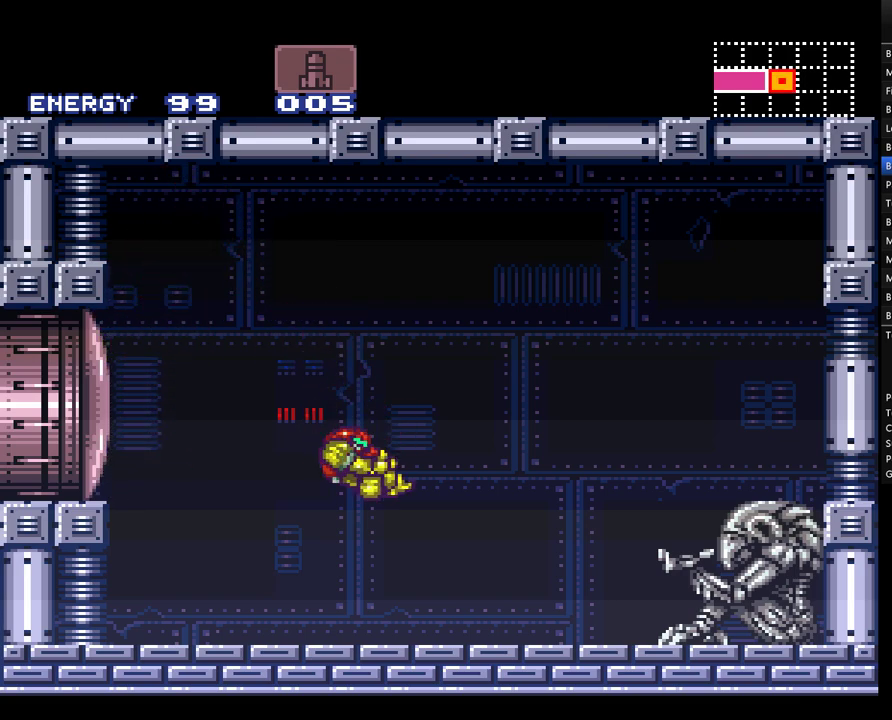
{"buttons": [], "events": [[267, "A", "up"]]}
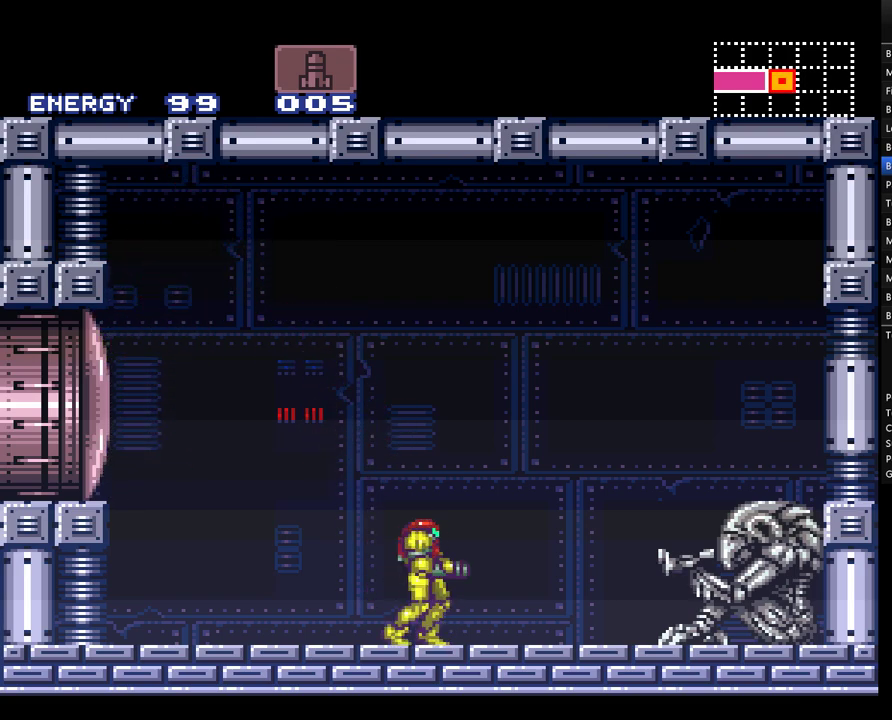
{"buttons": [], "events": [[250, "DPAD_DOWN", "down"], [317, "DPAD_DOWN", "up"]]}
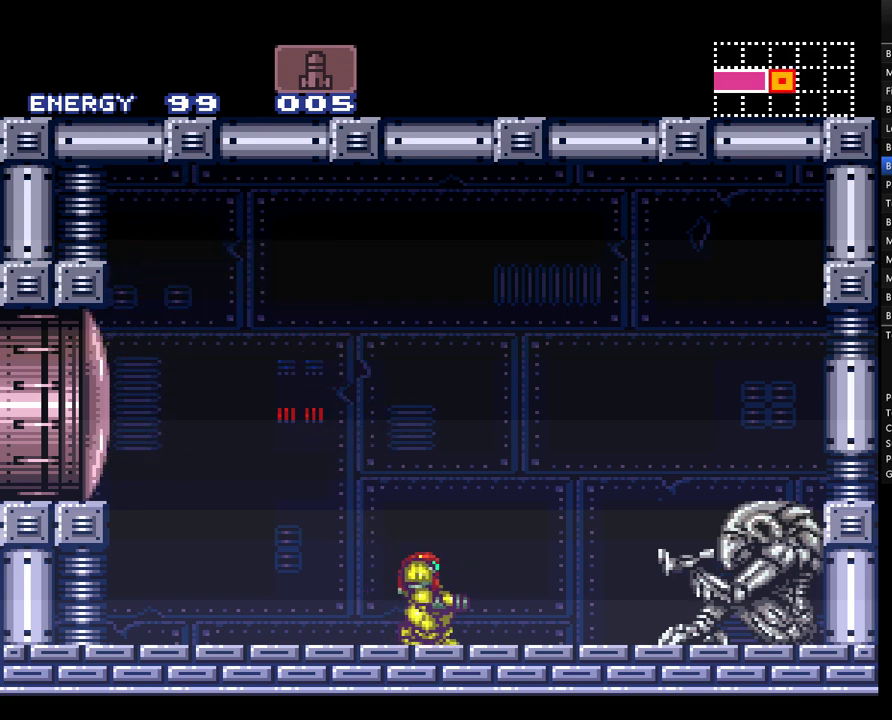
{"buttons": ["R1"], "events": [[17, "R1", "down"]]}
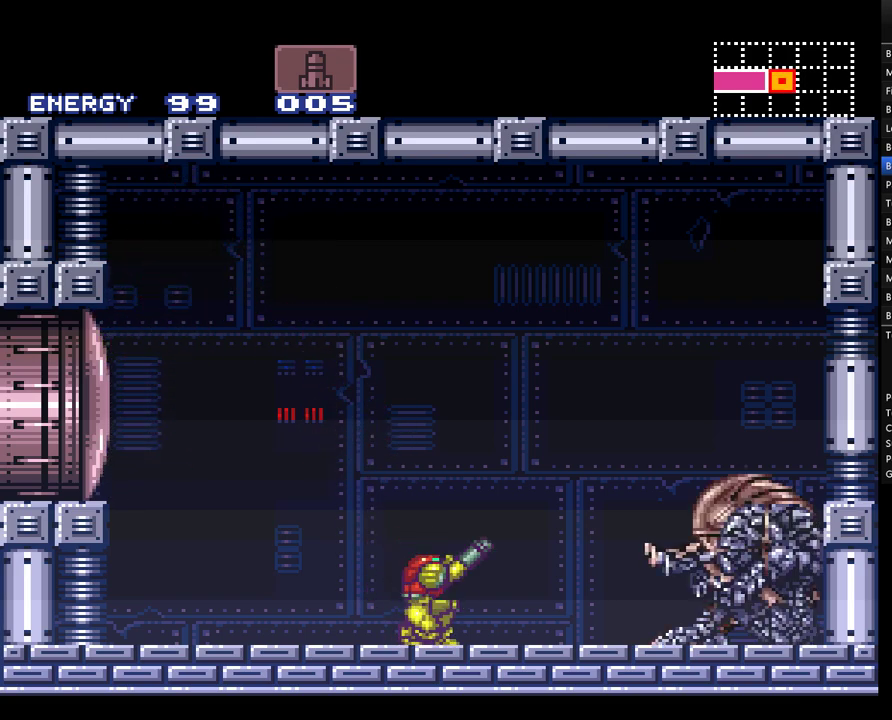
{"buttons": ["R1", "DPAD_RIGHT"], "events": [[33, "DPAD_LEFT", "down"], [233, "DPAD_LEFT", "up"], [383, "DPAD_RIGHT", "down"]]}
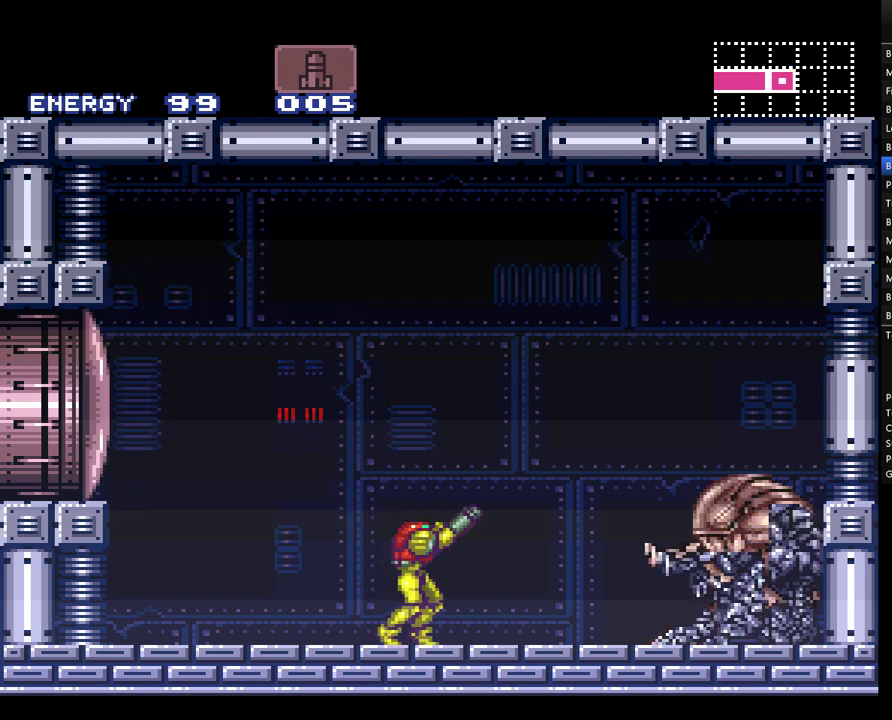
{"buttons": ["R1"], "events": [[17, "DPAD_RIGHT", "up"], [333, "DPAD_DOWN", "down"], [383, "DPAD_DOWN", "up"]]}
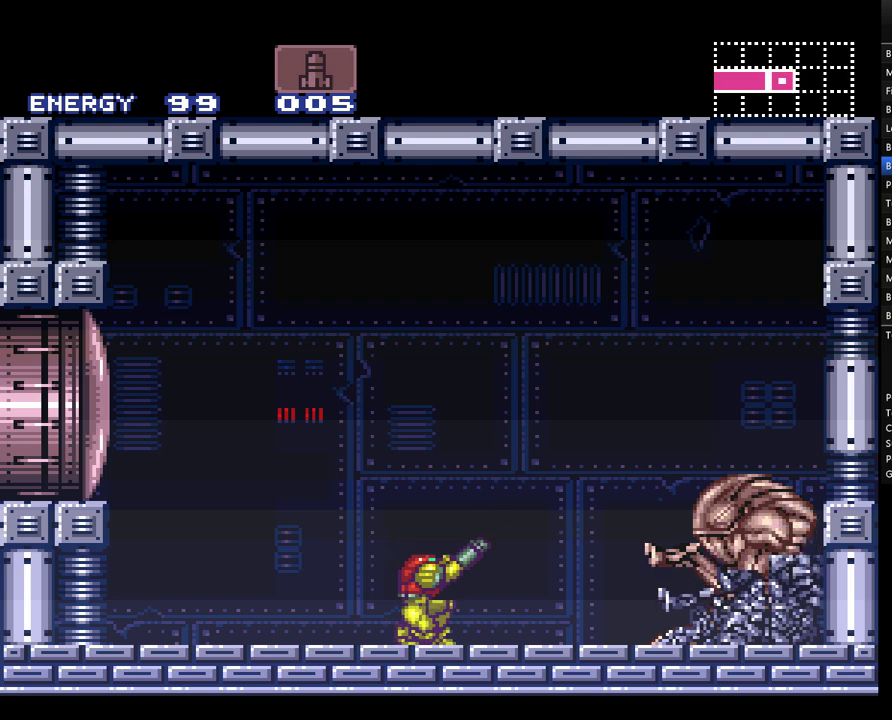
{"buttons": ["R1"], "events": []}
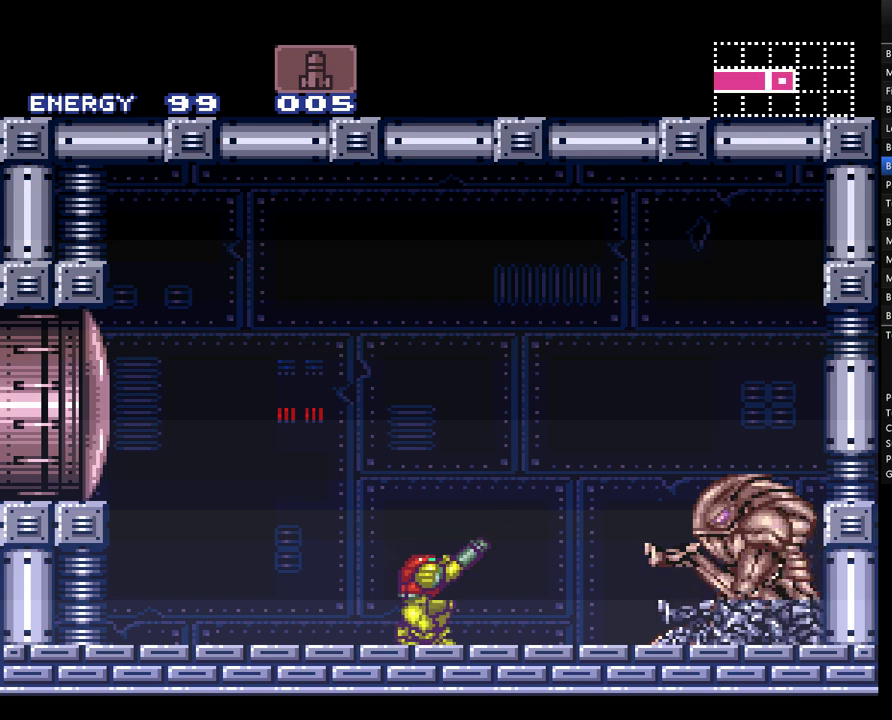
{"buttons": ["R1"], "events": [[417, "SELECT", "down"], [500, "SELECT", "up"]]}
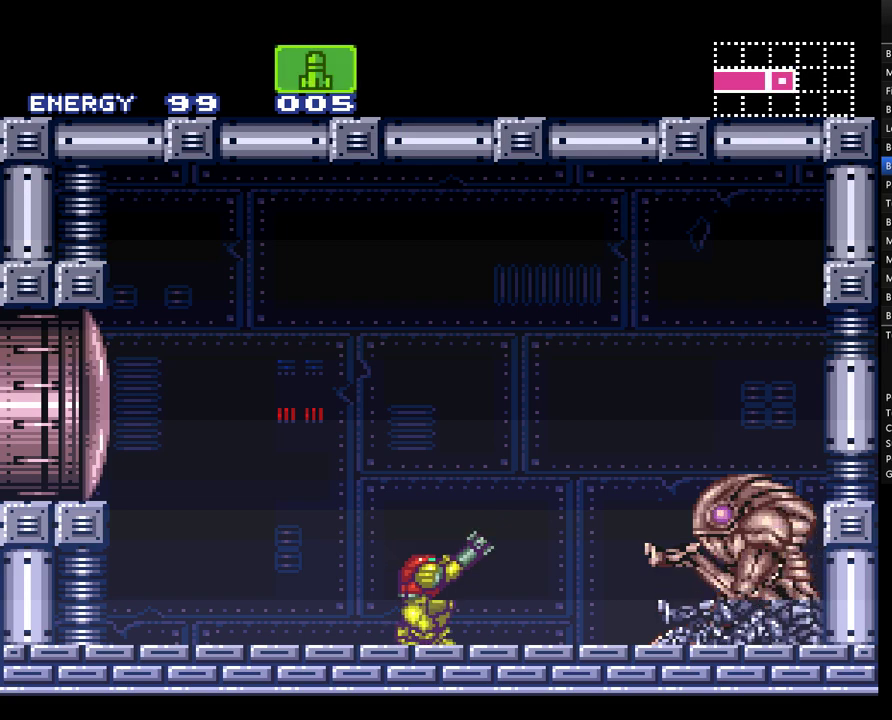
{"buttons": ["R1"], "events": []}
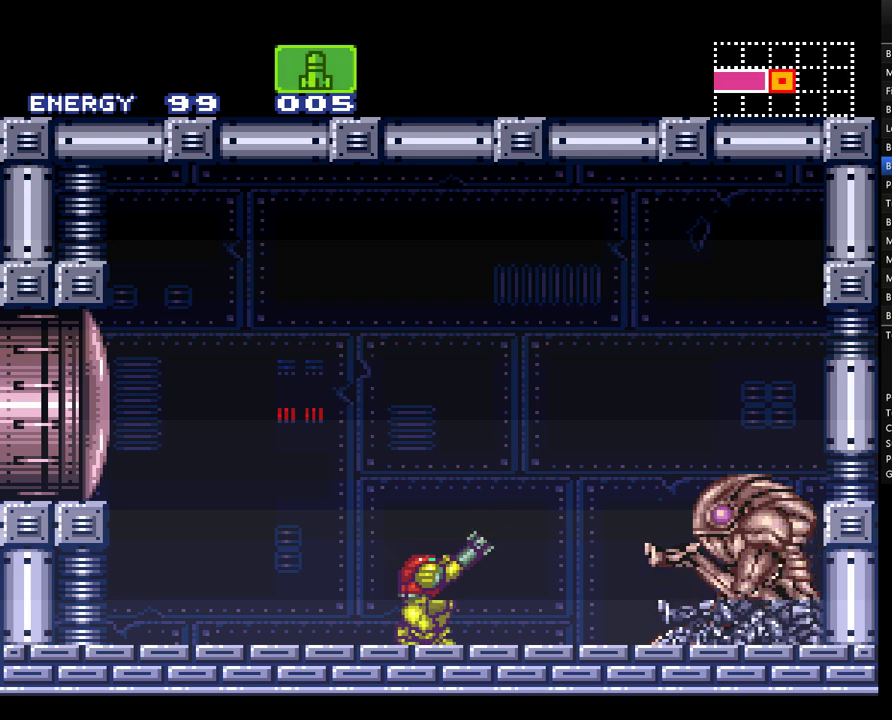
{"buttons": ["R1"], "events": []}
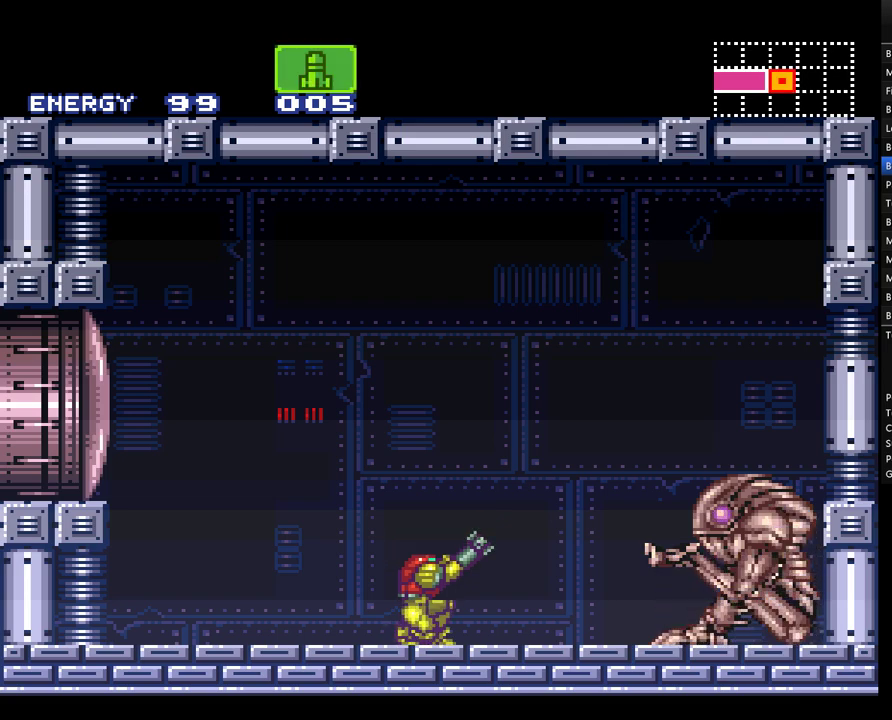
{"buttons": ["R1"], "events": []}
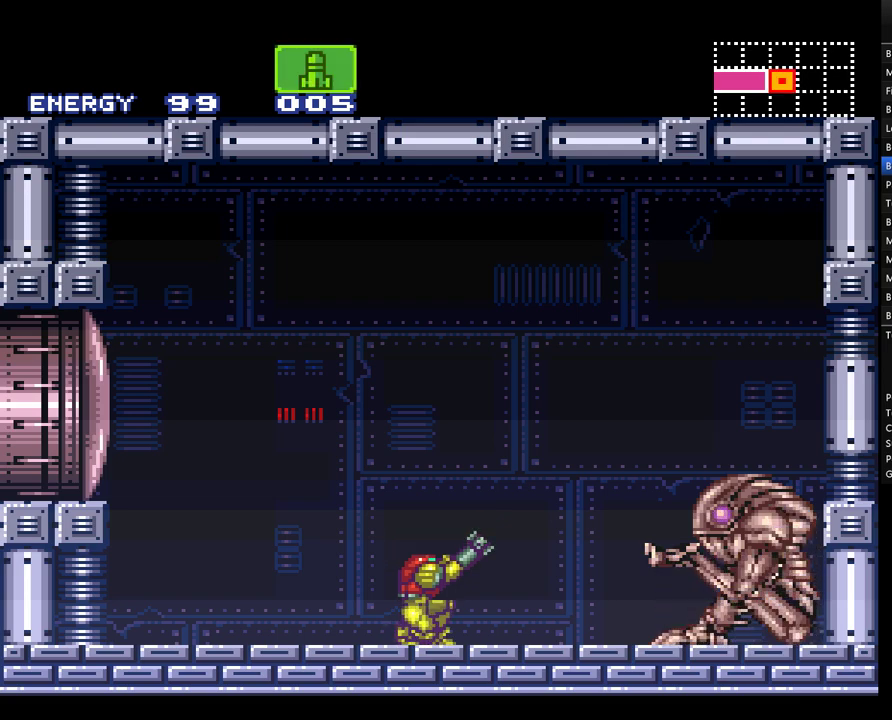
{"buttons": ["R1"], "events": []}
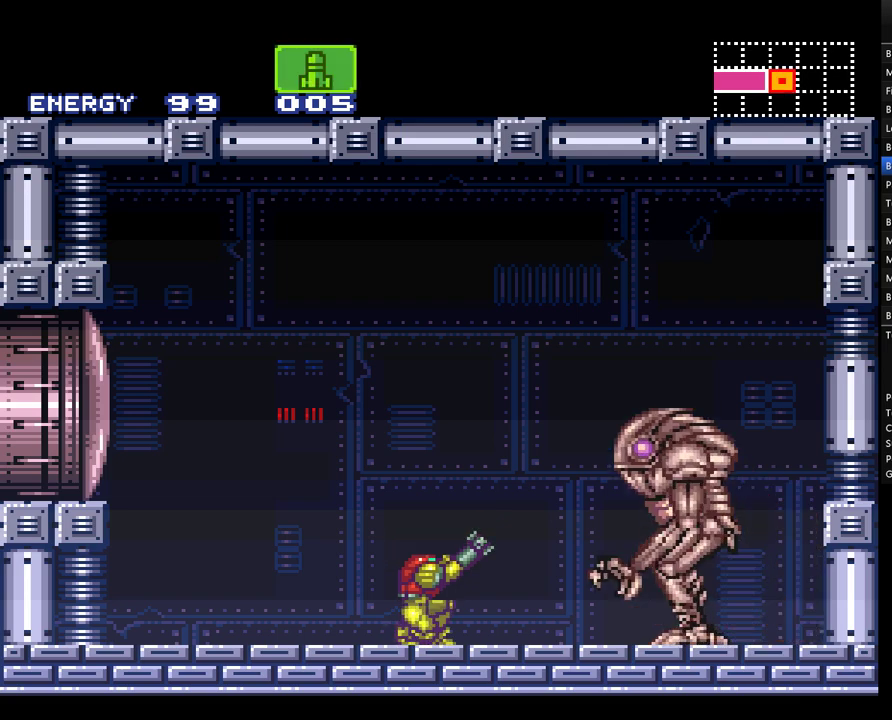
{"buttons": ["R1"], "events": []}
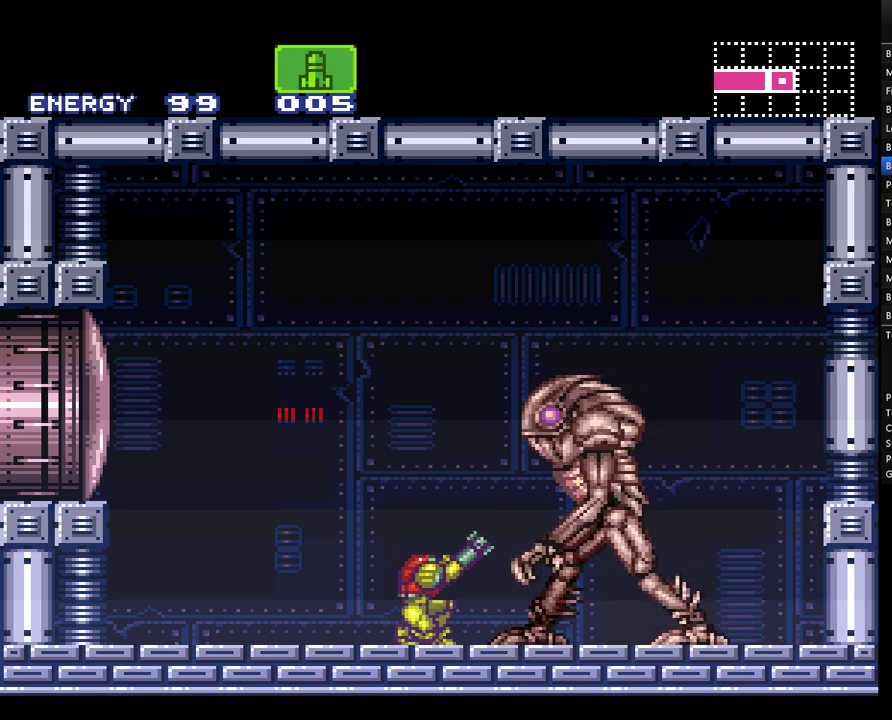
{"buttons": ["R1"], "events": []}
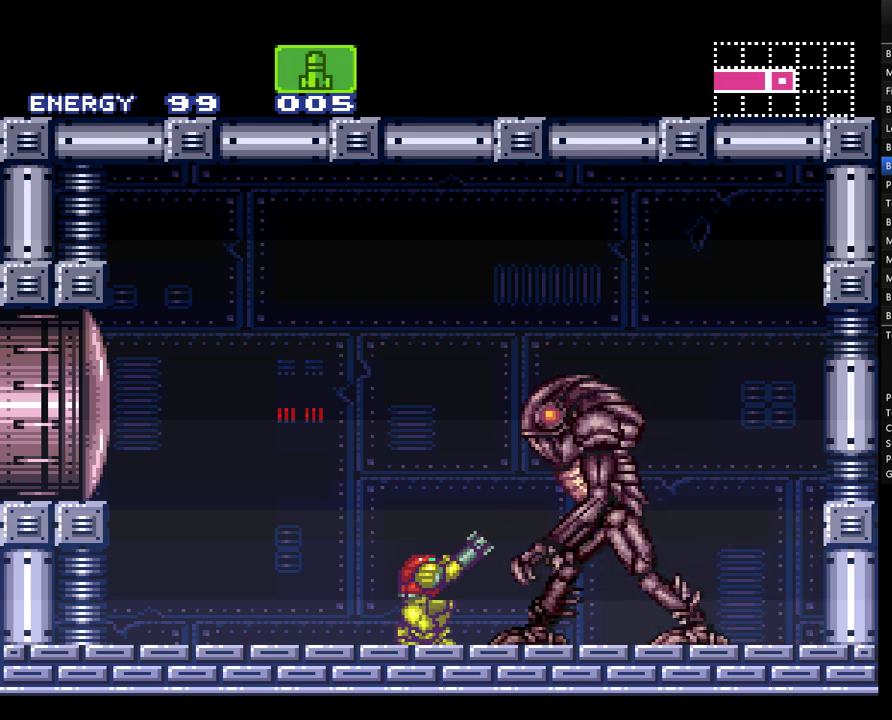
{"buttons": ["R1"], "events": []}
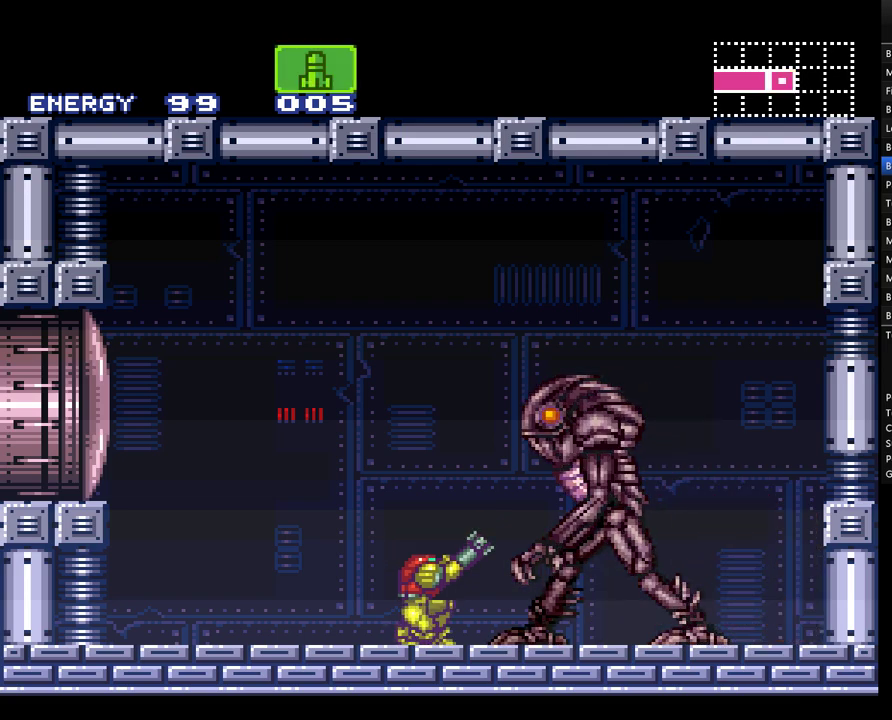
{"buttons": ["R1", "DPAD_RIGHT"], "events": [[350, "Y", "down"], [483, "DPAD_RIGHT", "down"], [483, "Y", "up"]]}
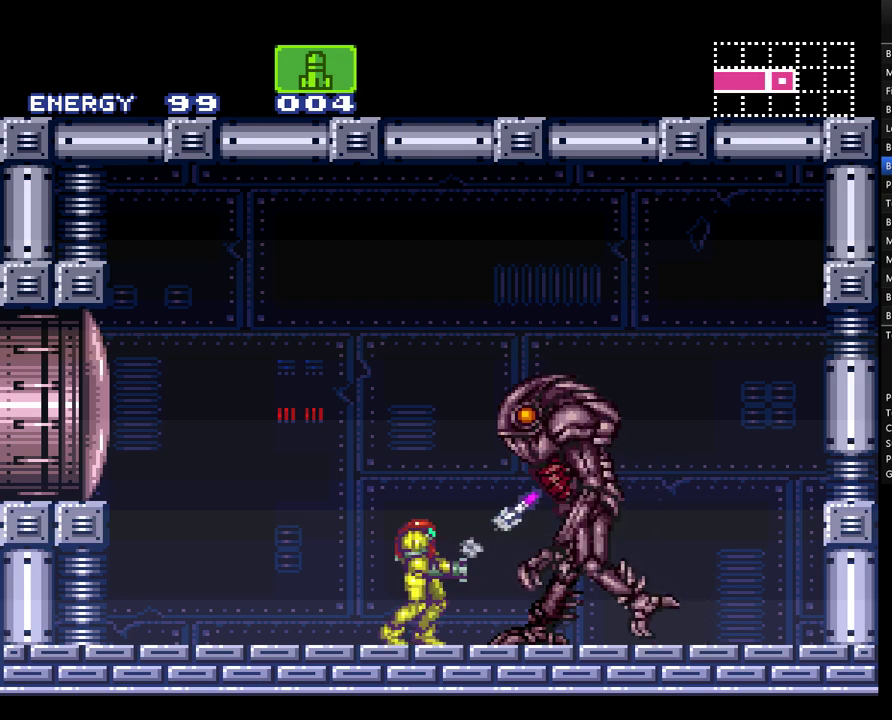
{"buttons": ["R1", "DPAD_RIGHT"], "events": [[67, "DPAD_RIGHT", "up"], [450, "DPAD_RIGHT", "down"]]}
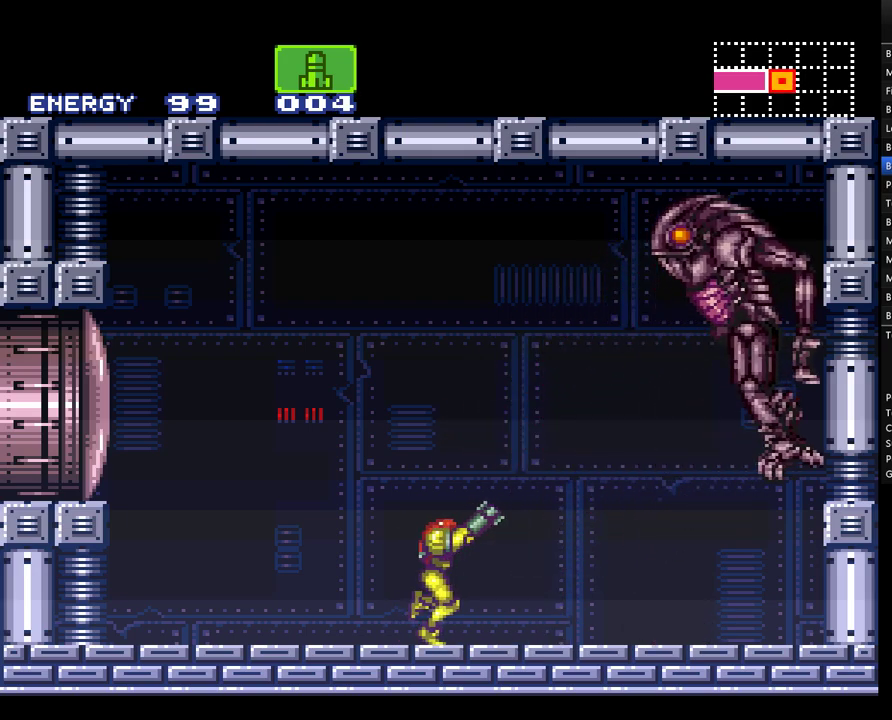
{"buttons": ["R1", "DPAD_RIGHT"], "events": [[100, "Y", "down"], [133, "DPAD_RIGHT", "up"], [267, "Y", "up"], [350, "DPAD_RIGHT", "down"]]}